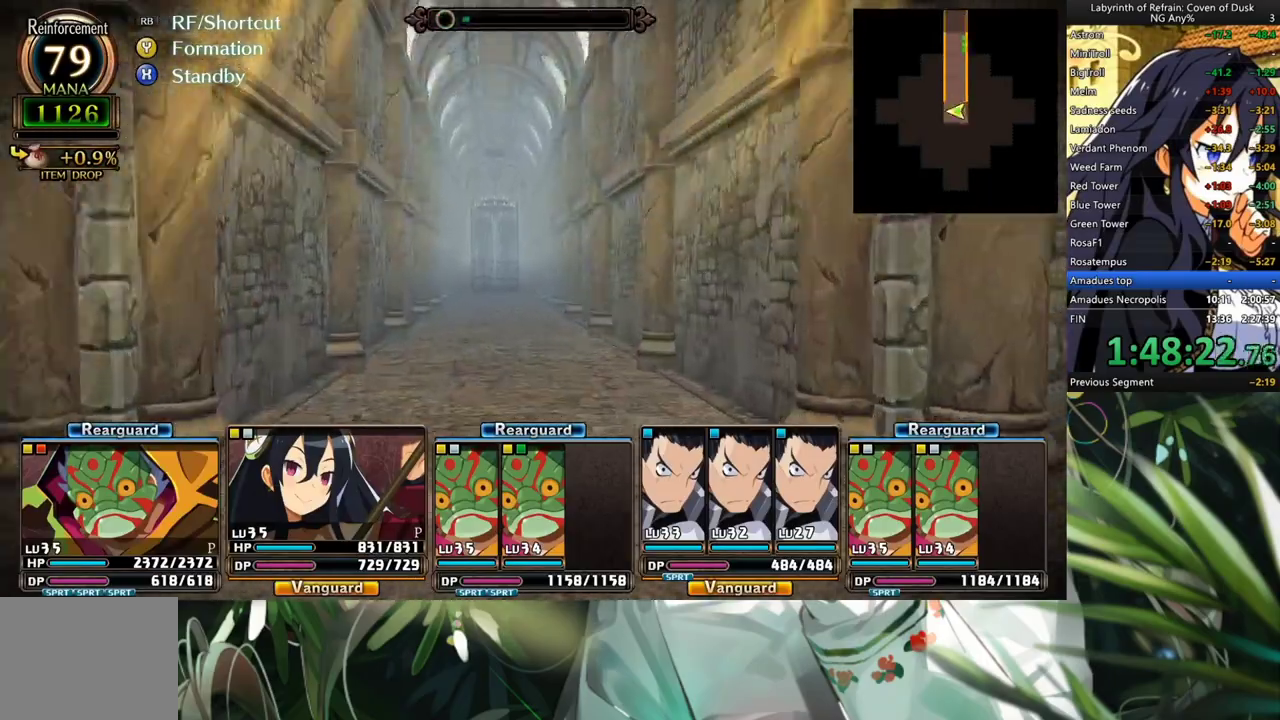
Gameplay with a controller (Xbox layout); each line is a JSON object with the inputs held at the frame after it. "events" lists button and stick changes between this image and that frame as [ms after this image, input, new state], when the widget could be followed in between. Not read: L2 R2.
{"buttons": ["A"], "left_stick": "center", "right_stick": "center", "events": [[33, "DPAD_RIGHT", "down"], [200, "A", "down"], [200, "DPAD_RIGHT", "up"]]}
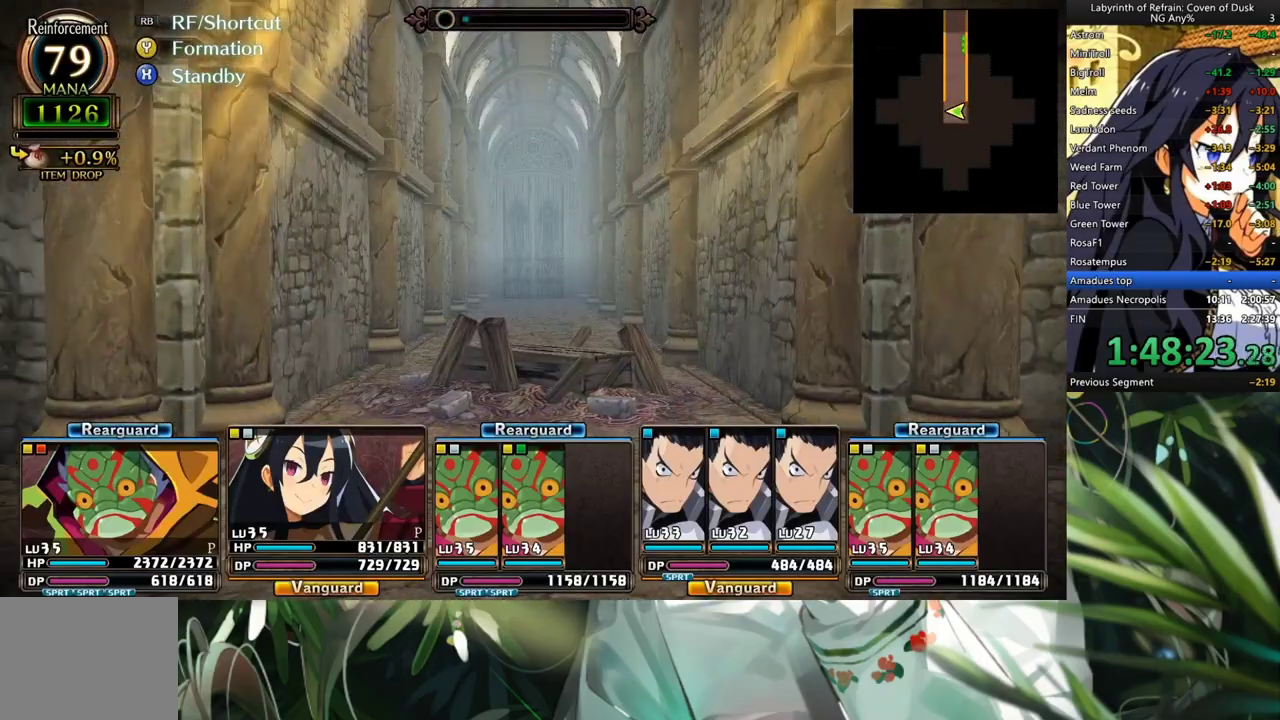
{"buttons": [], "left_stick": "center", "right_stick": "center", "events": [[100, "A", "up"]]}
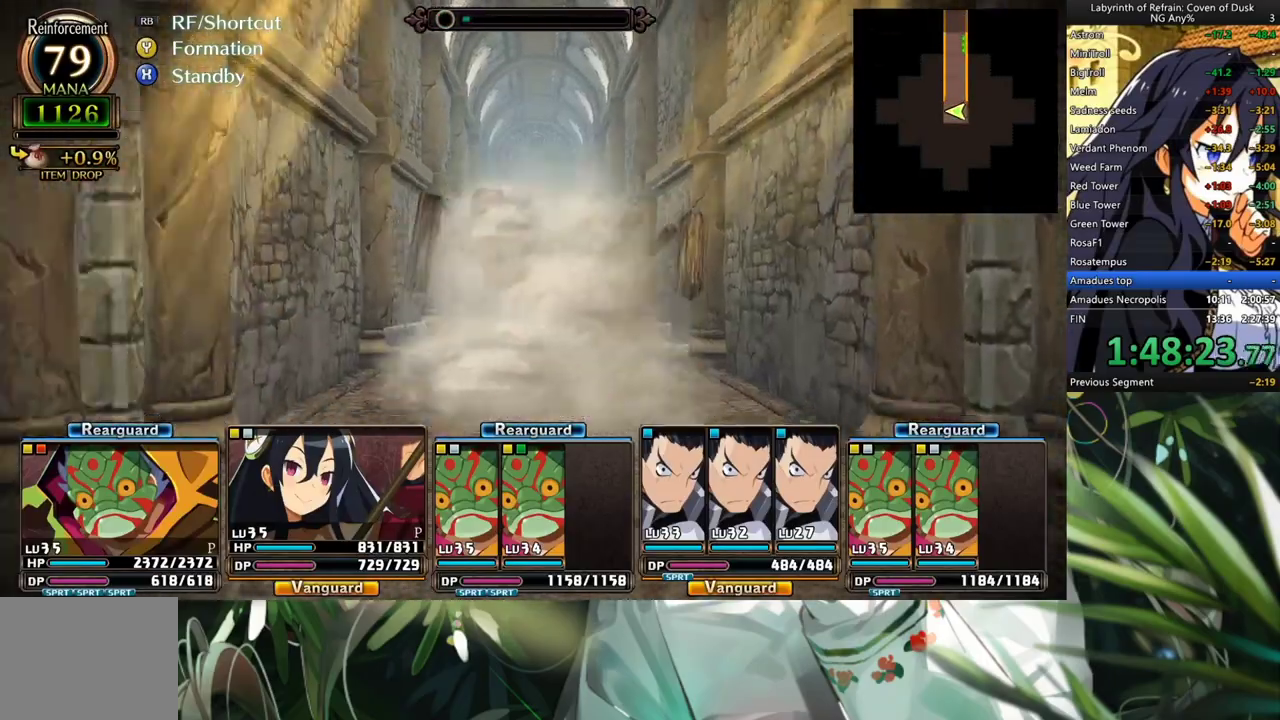
{"buttons": ["A"], "left_stick": "center", "right_stick": "center", "events": [[167, "A", "down"]]}
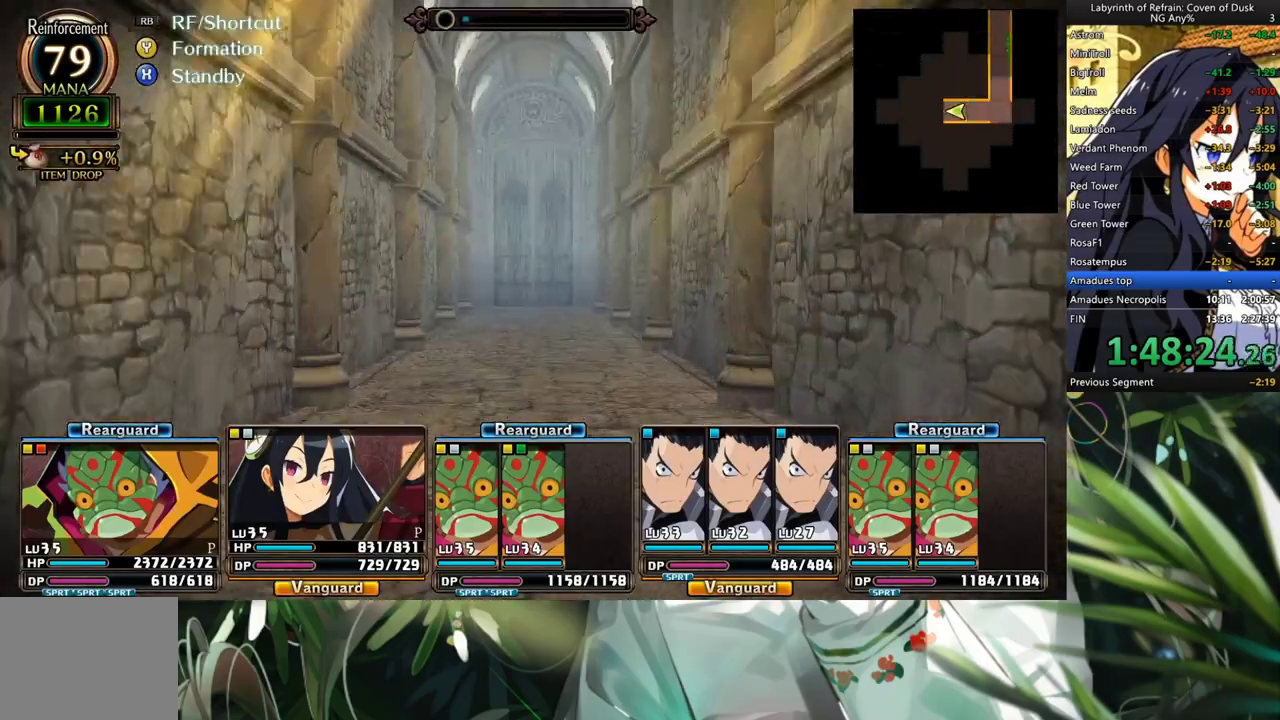
{"buttons": ["A"], "left_stick": "center", "right_stick": "center", "events": []}
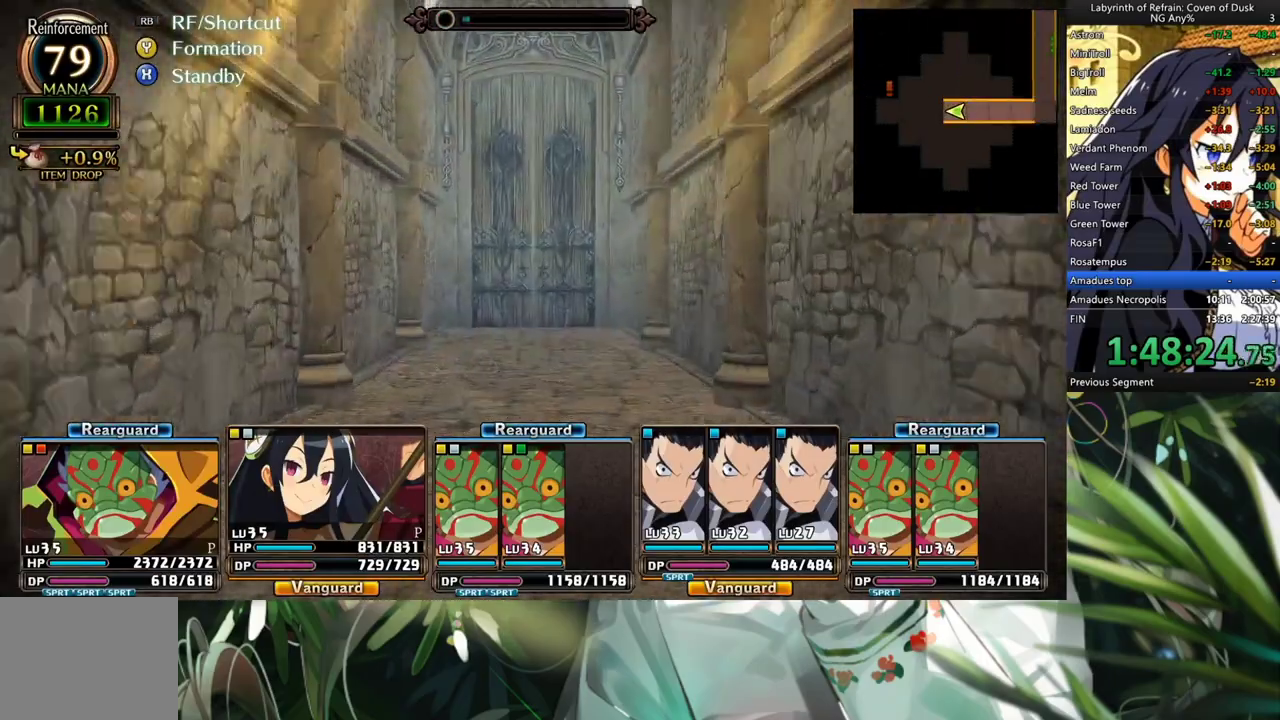
{"buttons": ["A"], "left_stick": "center", "right_stick": "center", "events": []}
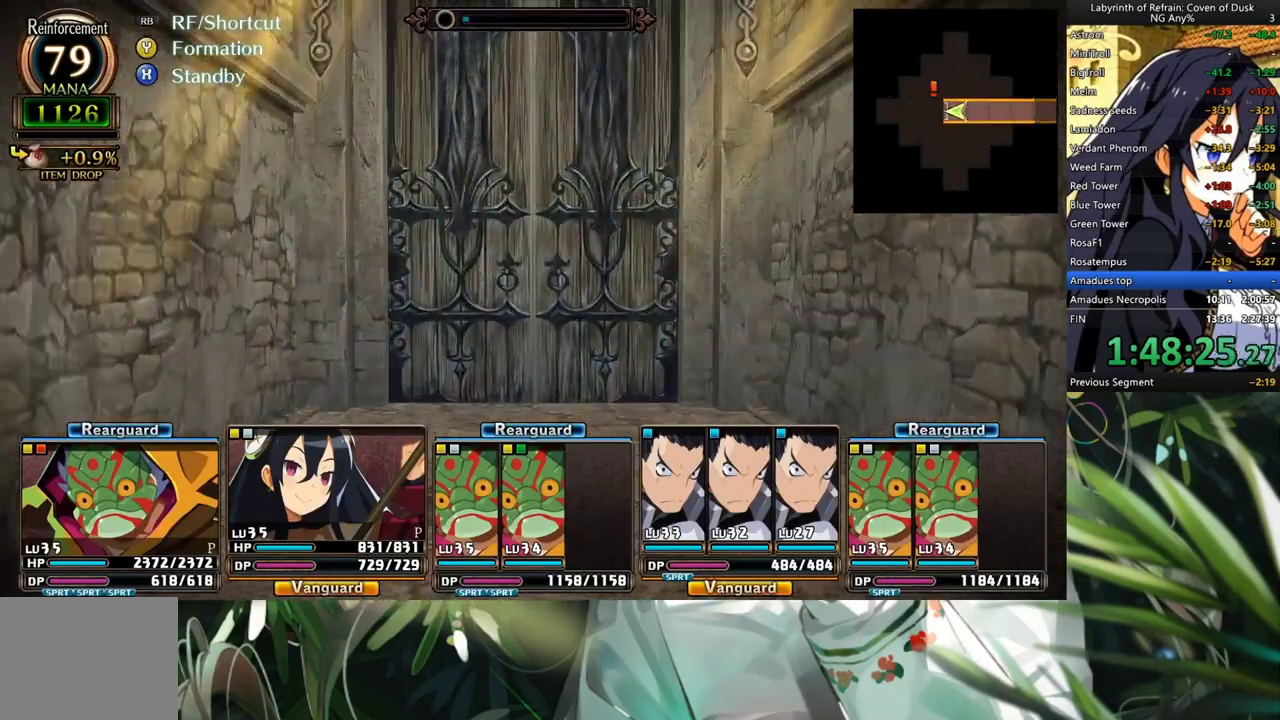
{"buttons": ["DPAD_RIGHT"], "left_stick": "center", "right_stick": "center", "events": [[267, "A", "up"], [367, "DPAD_RIGHT", "down"]]}
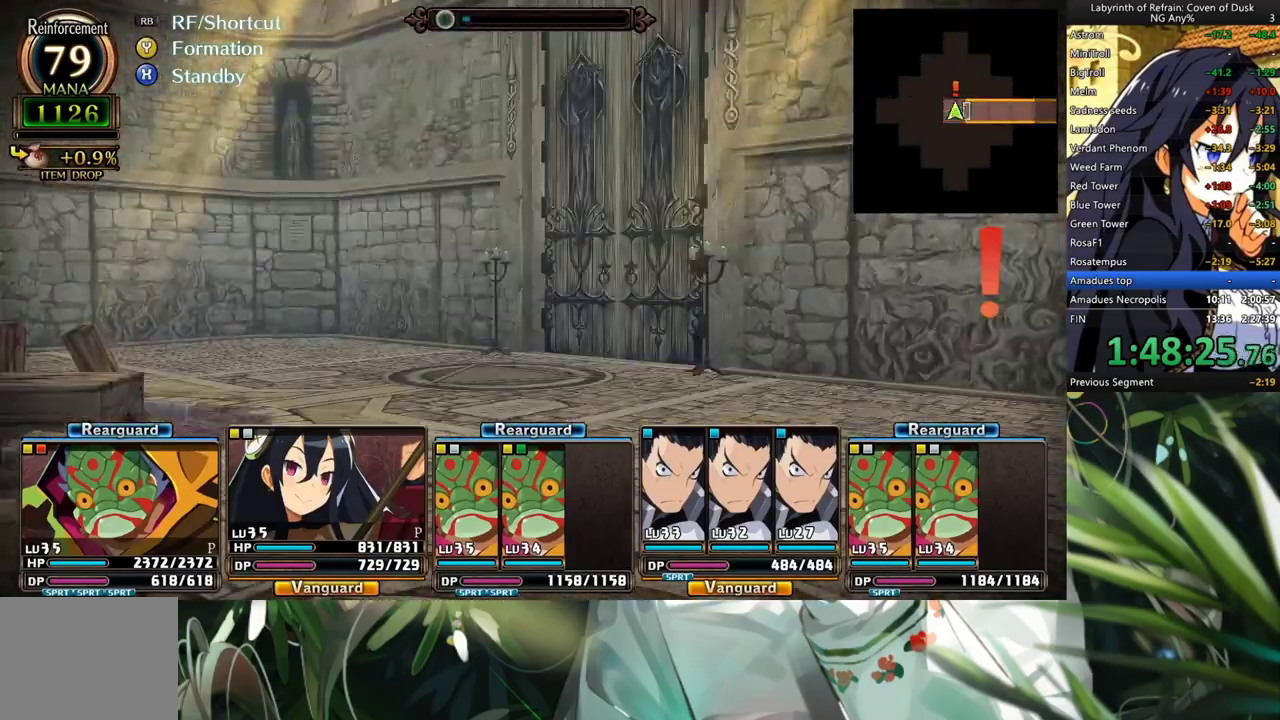
{"buttons": ["A"], "left_stick": "center", "right_stick": "center", "events": [[33, "DPAD_RIGHT", "up"], [100, "A", "down"], [267, "A", "up"], [500, "A", "down"]]}
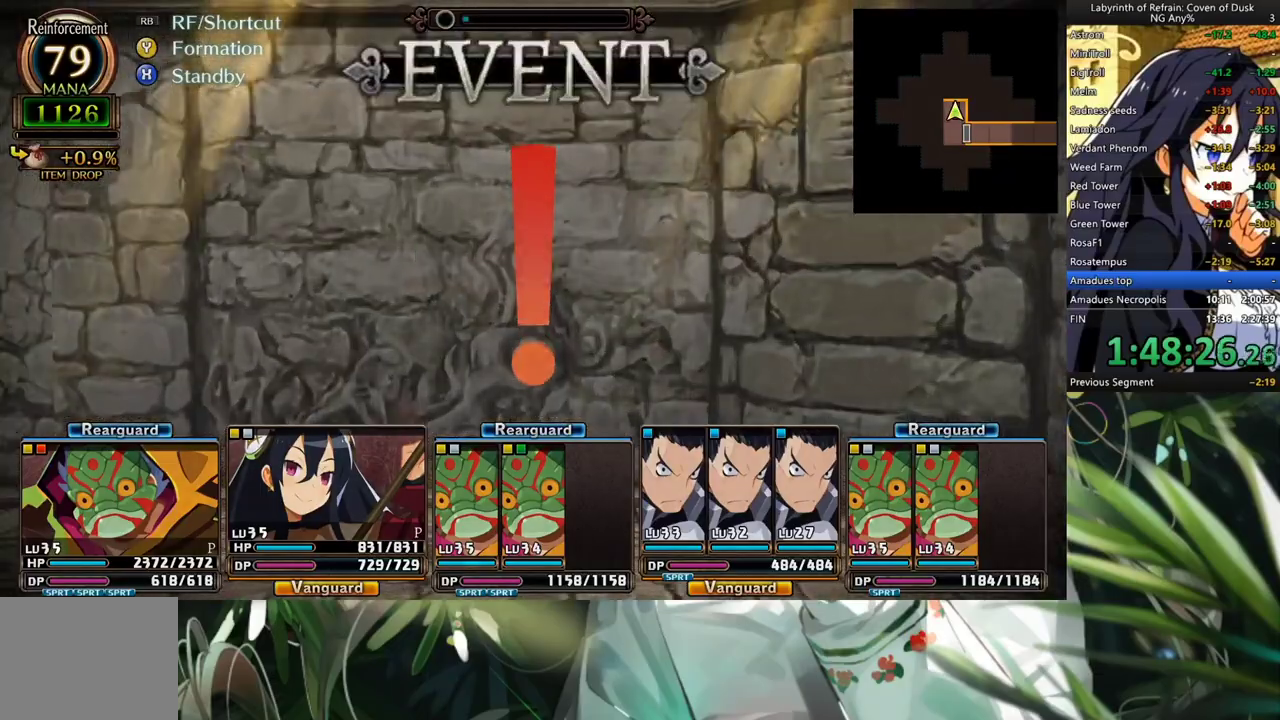
{"buttons": [], "left_stick": "center", "right_stick": "center", "events": [[100, "A", "up"]]}
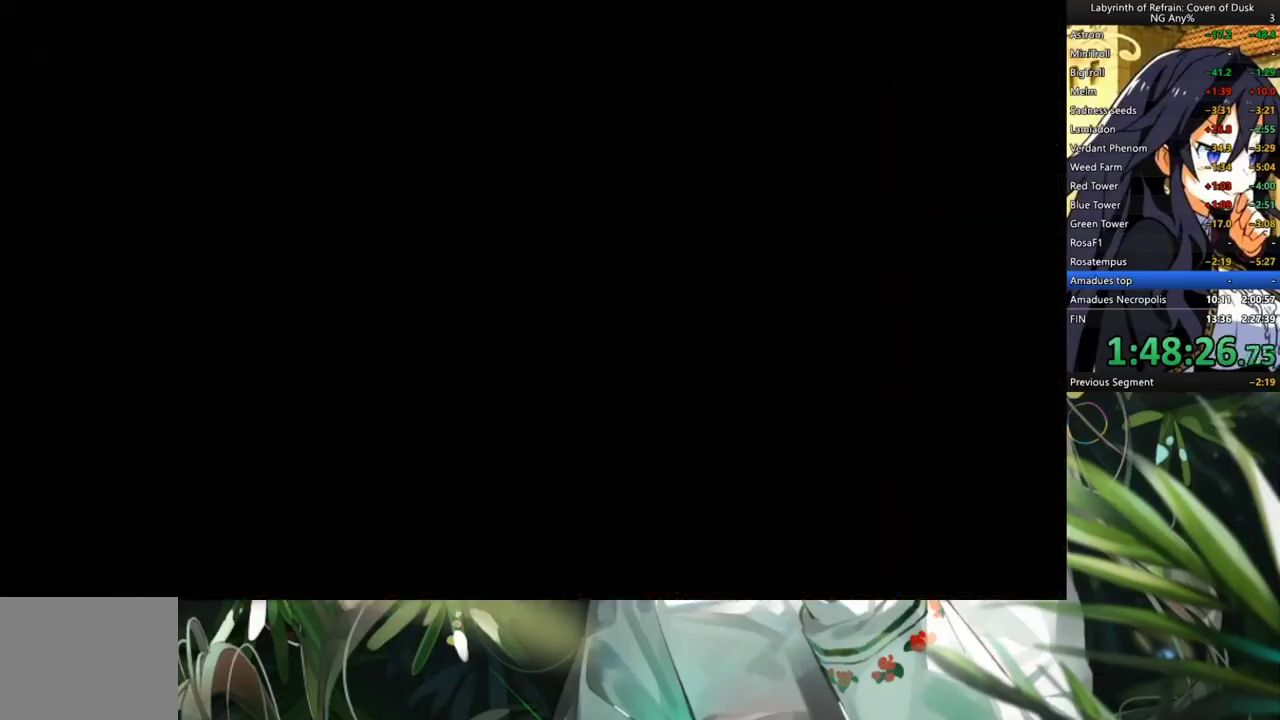
{"buttons": ["A"], "left_stick": "center", "right_stick": "center", "events": [[233, "Y", "down"], [333, "DPAD_LEFT", "down"], [333, "Y", "up"], [433, "A", "down"], [467, "DPAD_LEFT", "up"]]}
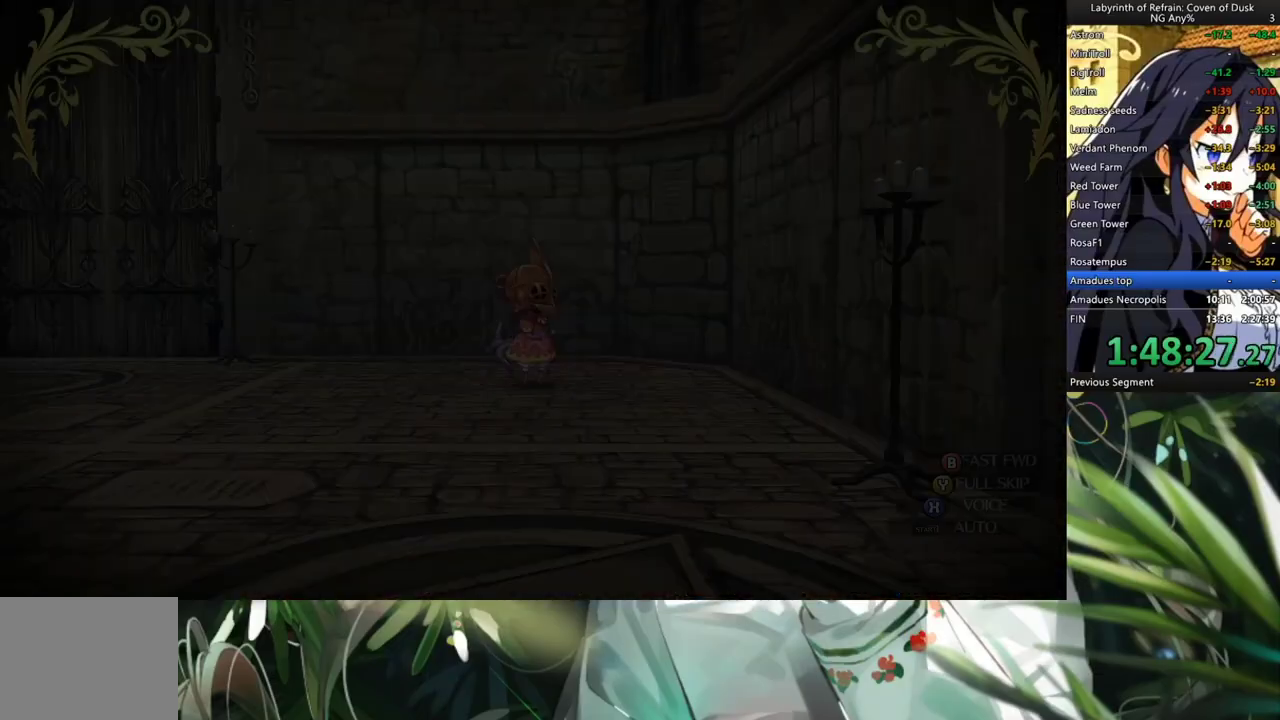
{"buttons": [], "left_stick": "center", "right_stick": "center", "events": [[33, "A", "up"]]}
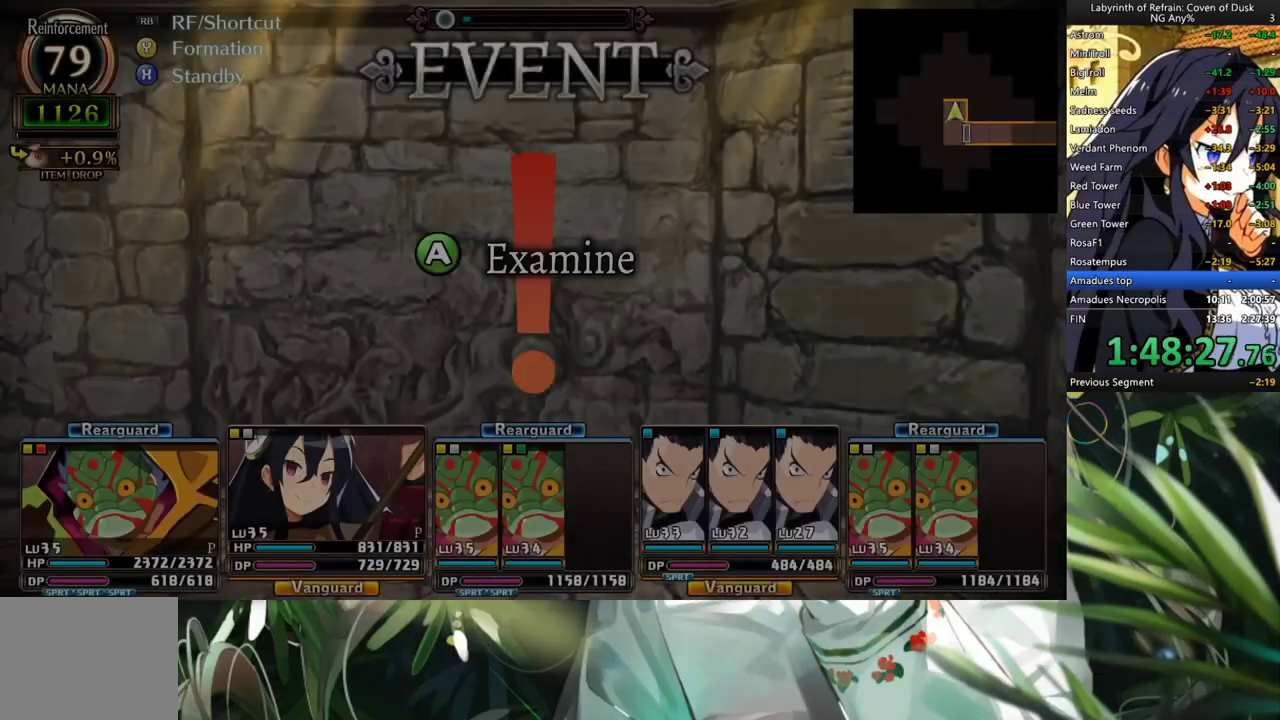
{"buttons": ["A"], "left_stick": "center", "right_stick": "center", "events": [[133, "R1", "down"], [167, "Y", "down"], [300, "Y", "up"], [333, "R1", "up"], [400, "A", "down"]]}
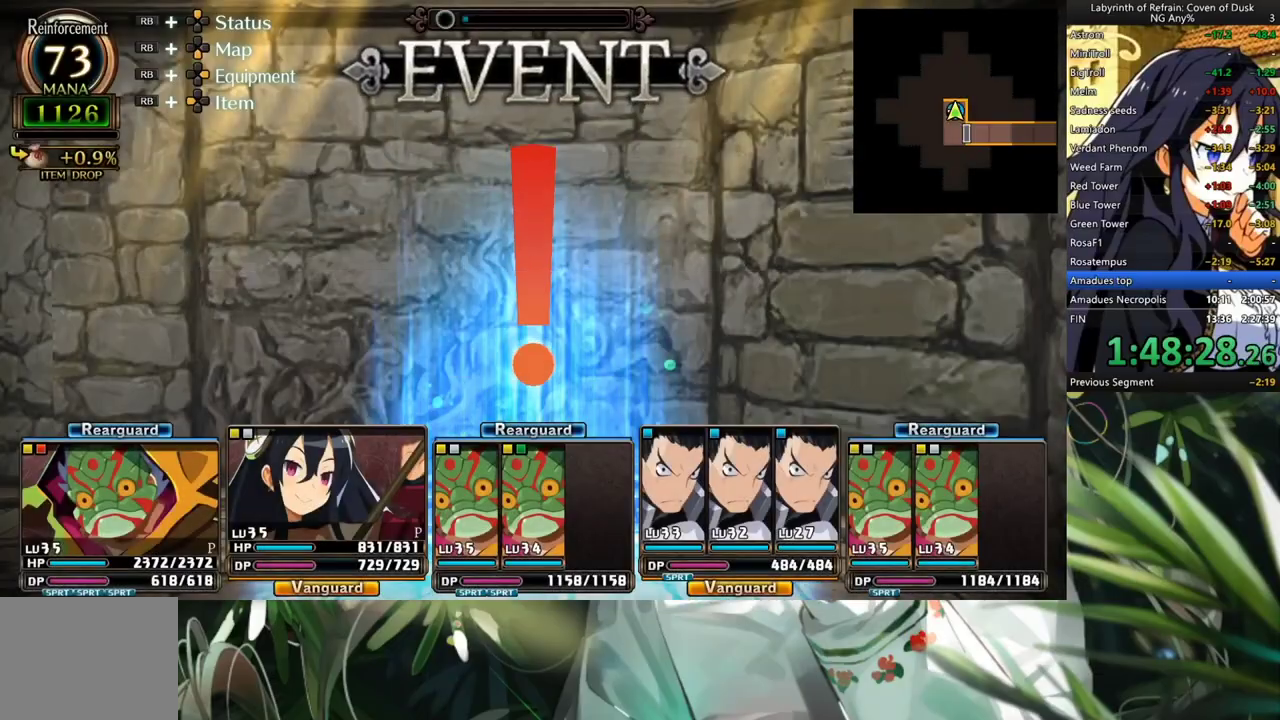
{"buttons": ["DPAD_LEFT"], "left_stick": "center", "right_stick": "center", "events": [[33, "A", "up"], [367, "DPAD_LEFT", "down"]]}
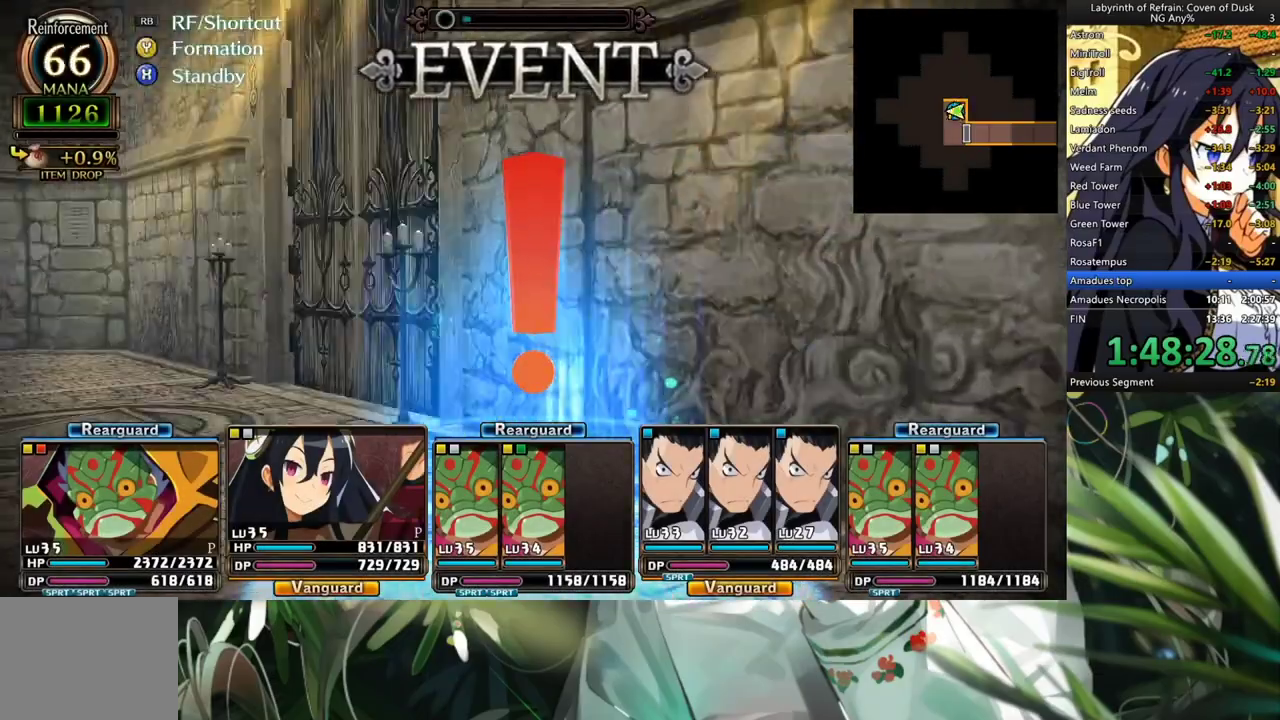
{"buttons": ["DPAD_LEFT"], "left_stick": "center", "right_stick": "center", "events": [[33, "DPAD_LEFT", "up"], [133, "DPAD_UP", "down"], [300, "DPAD_UP", "up"], [367, "DPAD_LEFT", "down"]]}
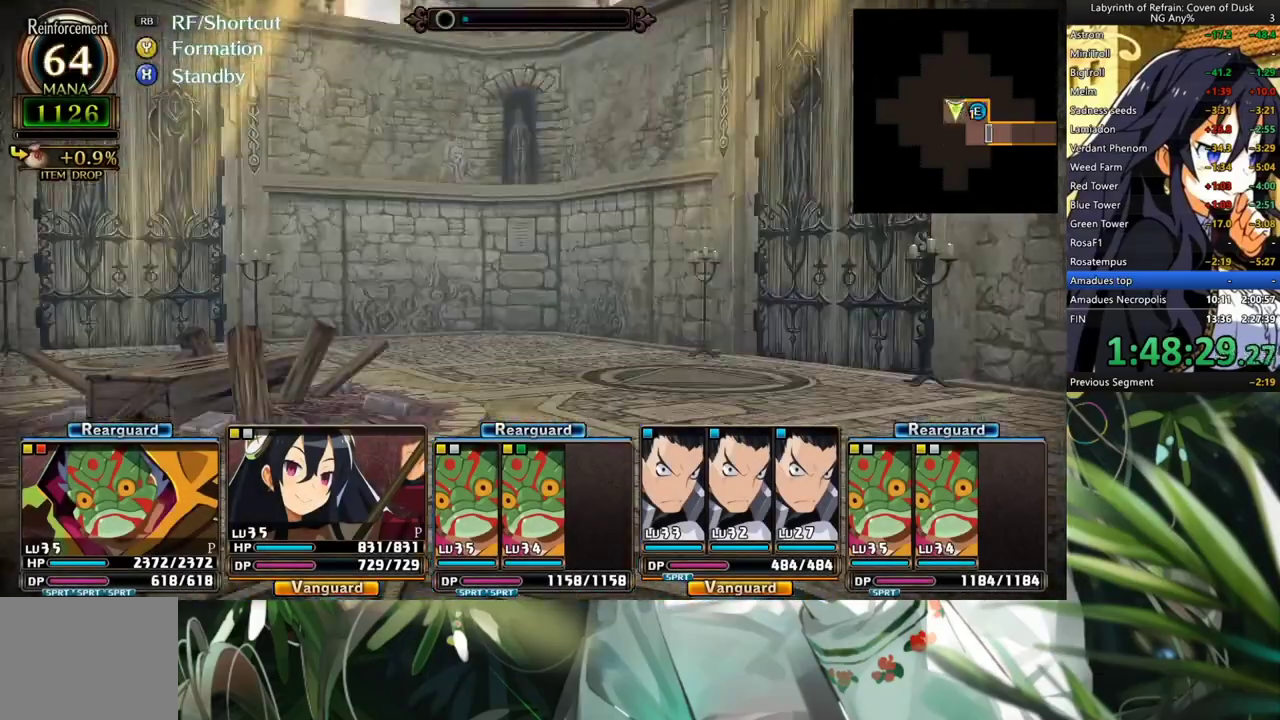
{"buttons": [], "left_stick": "center", "right_stick": "center", "events": [[33, "DPAD_LEFT", "up"], [67, "A", "down"], [200, "A", "up"]]}
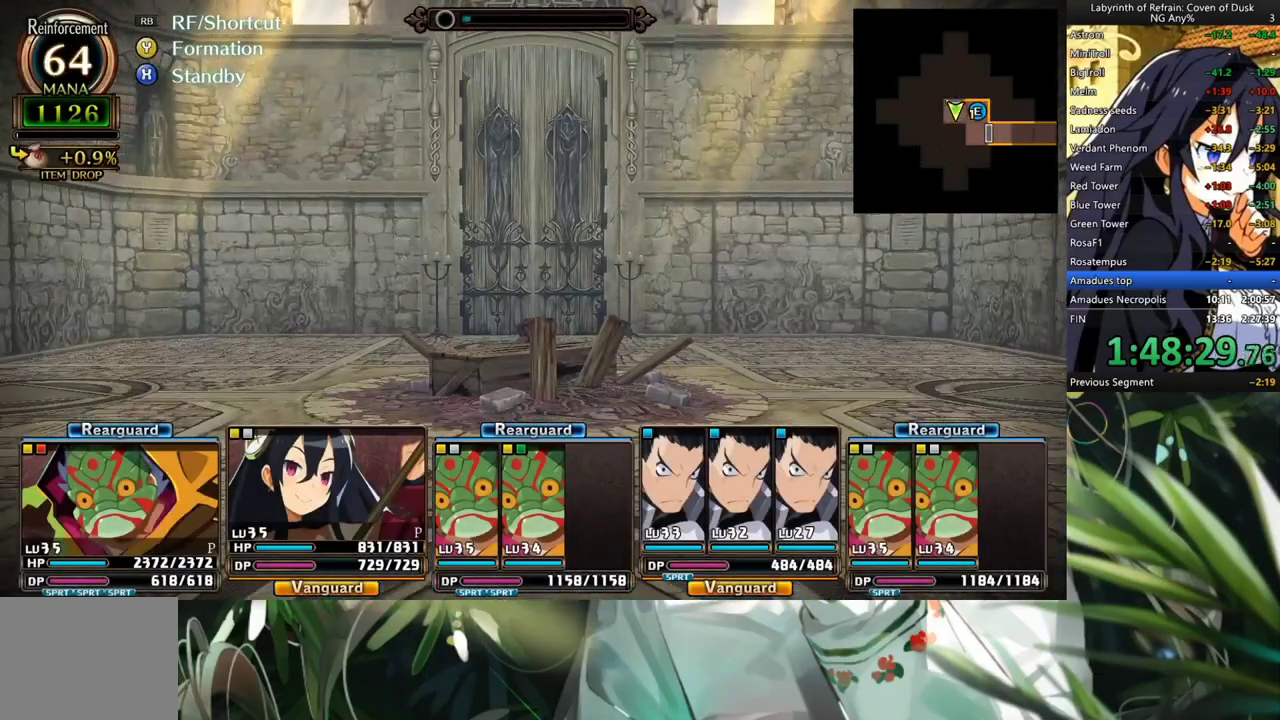
{"buttons": ["A"], "left_stick": "center", "right_stick": "center", "events": [[500, "A", "down"]]}
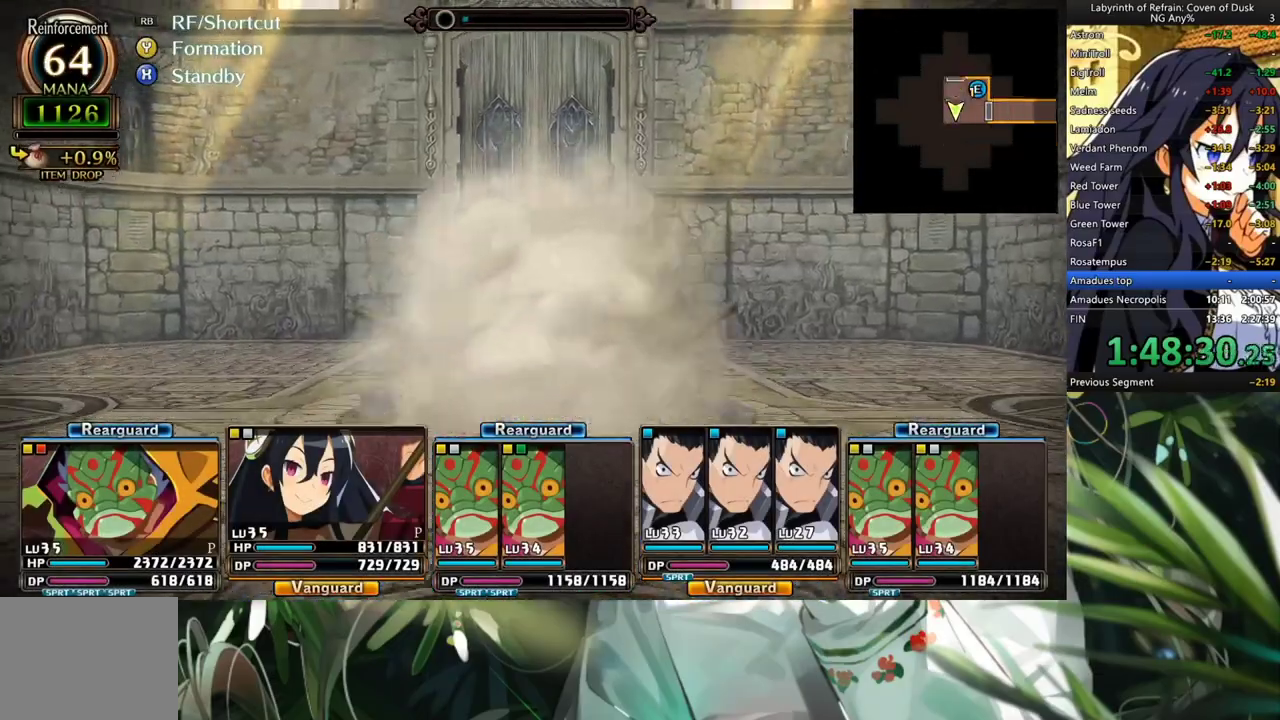
{"buttons": ["A"], "left_stick": "center", "right_stick": "center", "events": []}
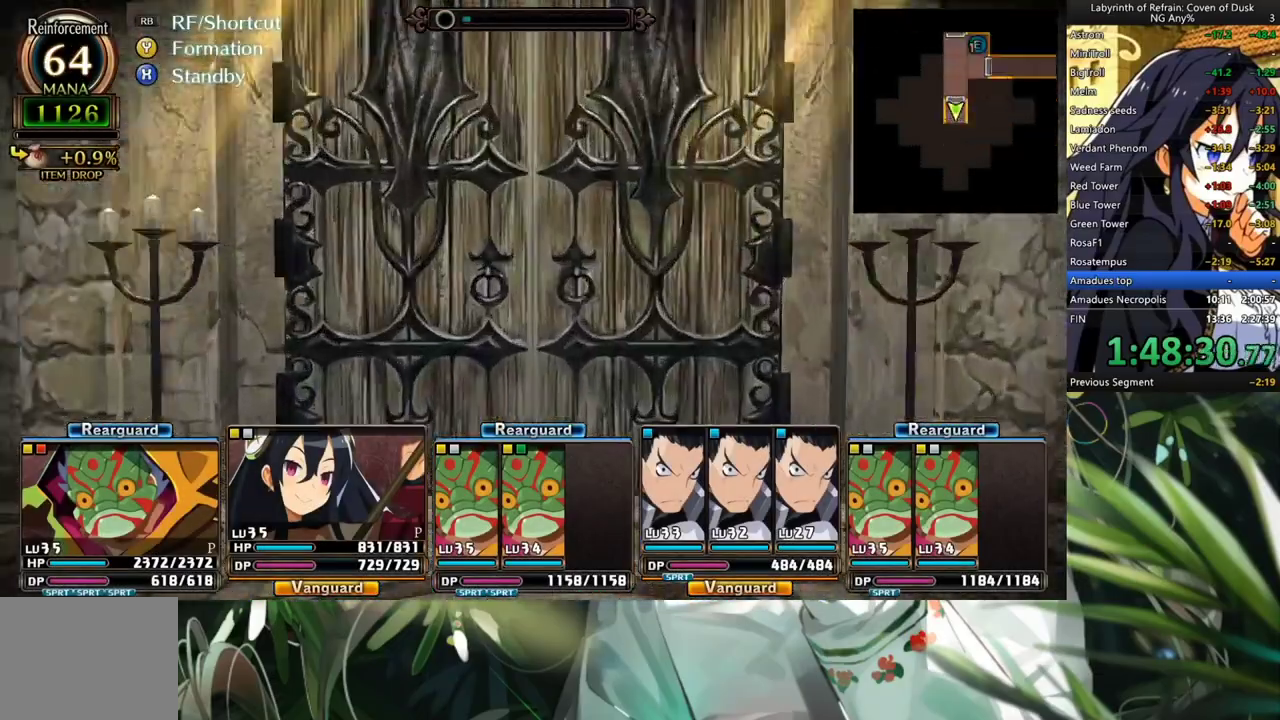
{"buttons": ["A"], "left_stick": "center", "right_stick": "center", "events": []}
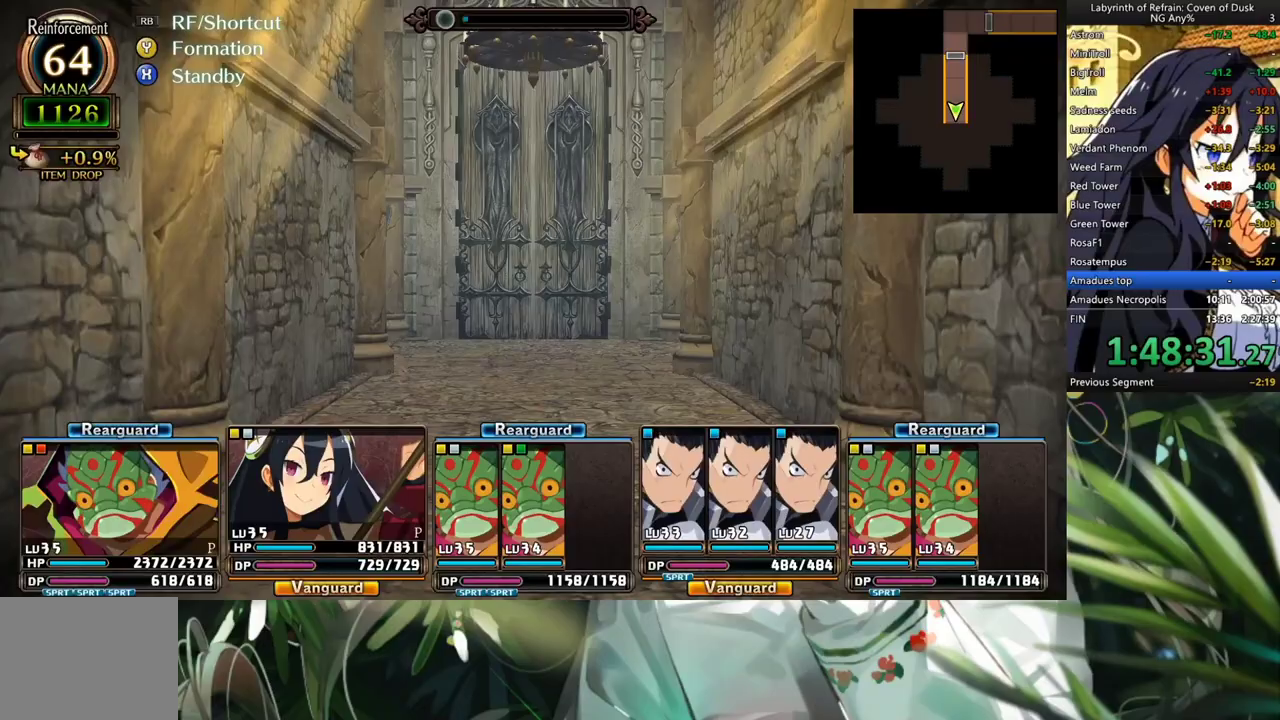
{"buttons": ["DPAD_RIGHT"], "left_stick": "center", "right_stick": "center", "events": [[433, "A", "up"], [467, "DPAD_RIGHT", "down"]]}
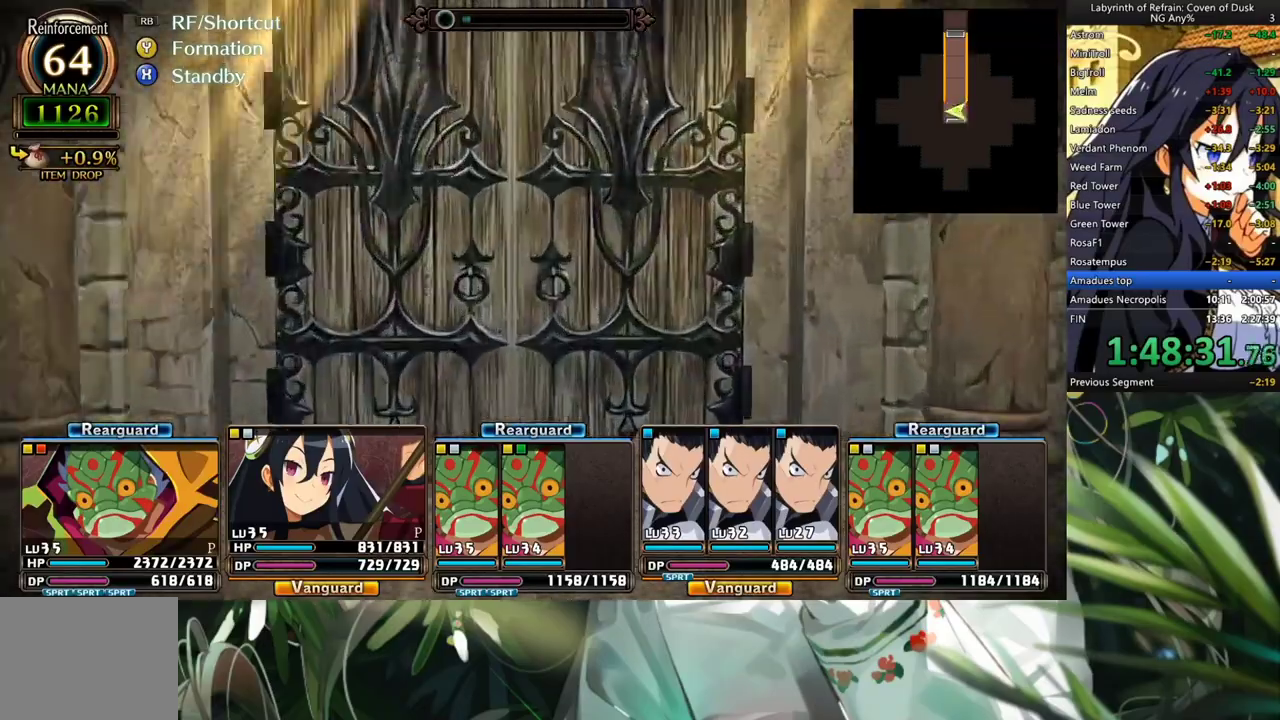
{"buttons": ["A"], "left_stick": "center", "right_stick": "center", "events": [[167, "A", "down"], [167, "DPAD_RIGHT", "up"]]}
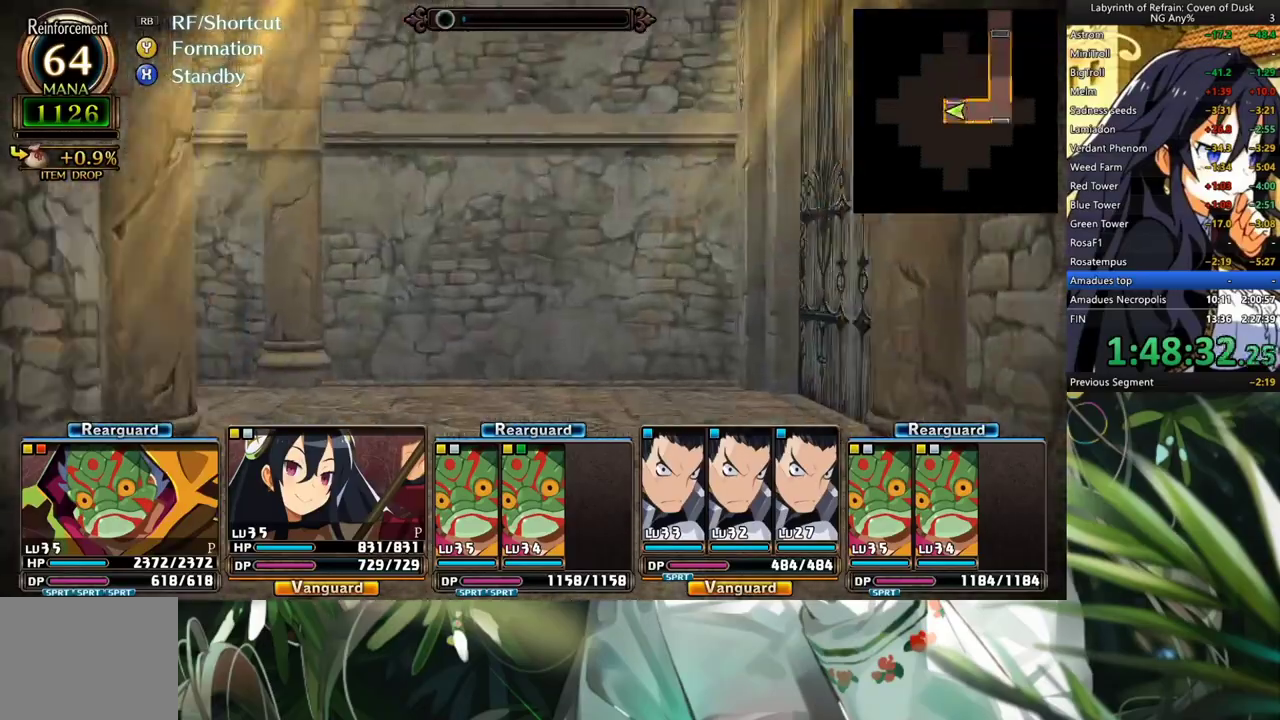
{"buttons": [], "left_stick": "center", "right_stick": "center", "events": [[200, "A", "up"]]}
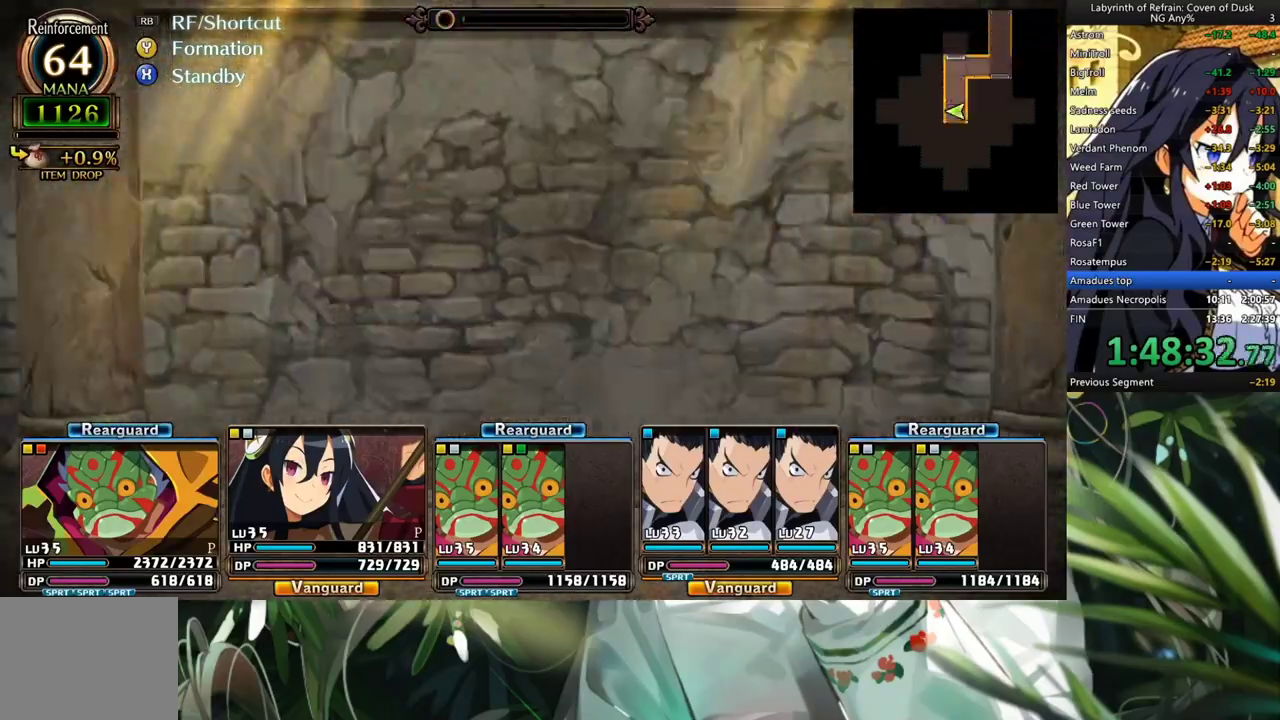
{"buttons": [], "left_stick": "center", "right_stick": "center", "events": [[233, "A", "down"], [433, "A", "up"]]}
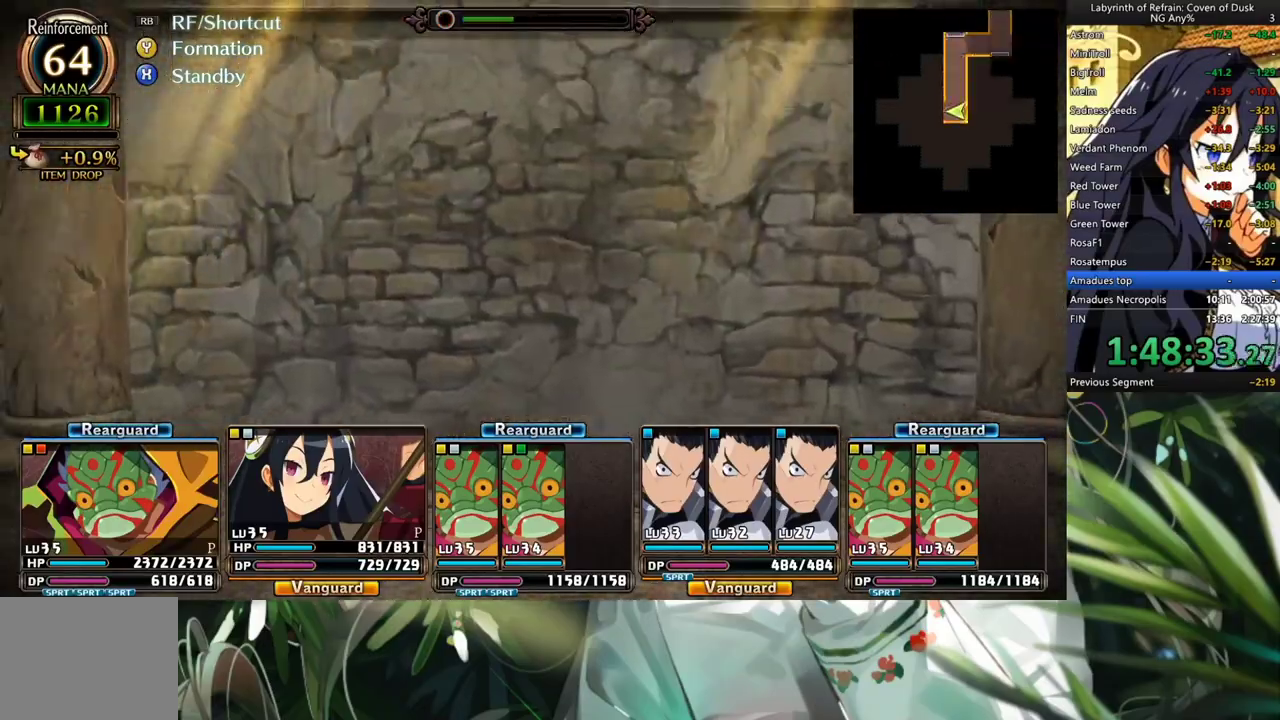
{"buttons": ["A"], "left_stick": "center", "right_stick": "center", "events": [[233, "A", "down"]]}
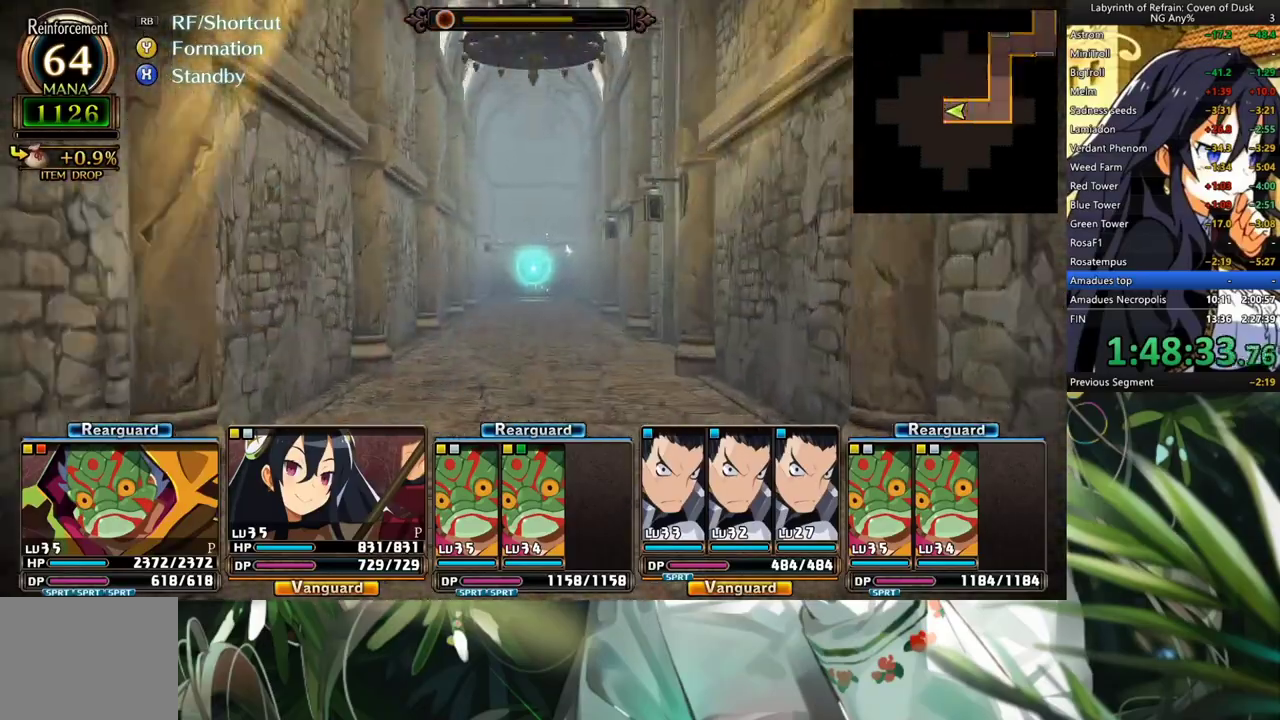
{"buttons": ["A"], "left_stick": "center", "right_stick": "center", "events": []}
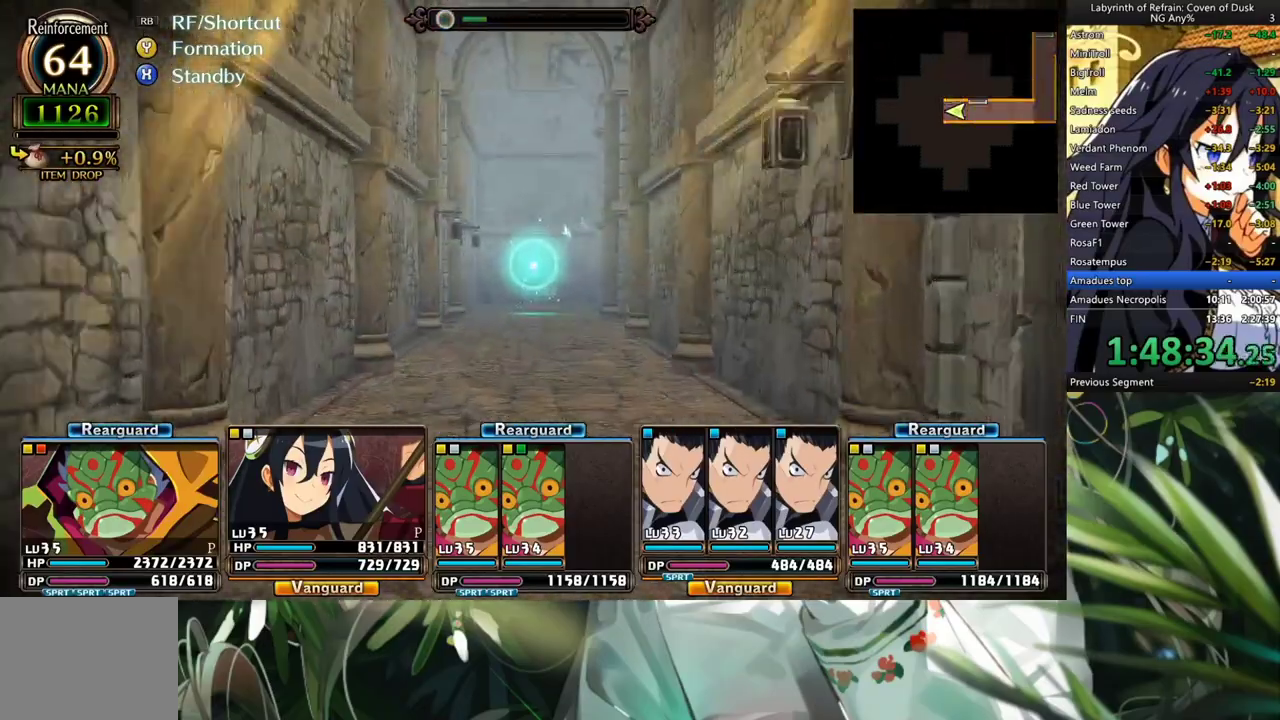
{"buttons": ["A"], "left_stick": "center", "right_stick": "center", "events": []}
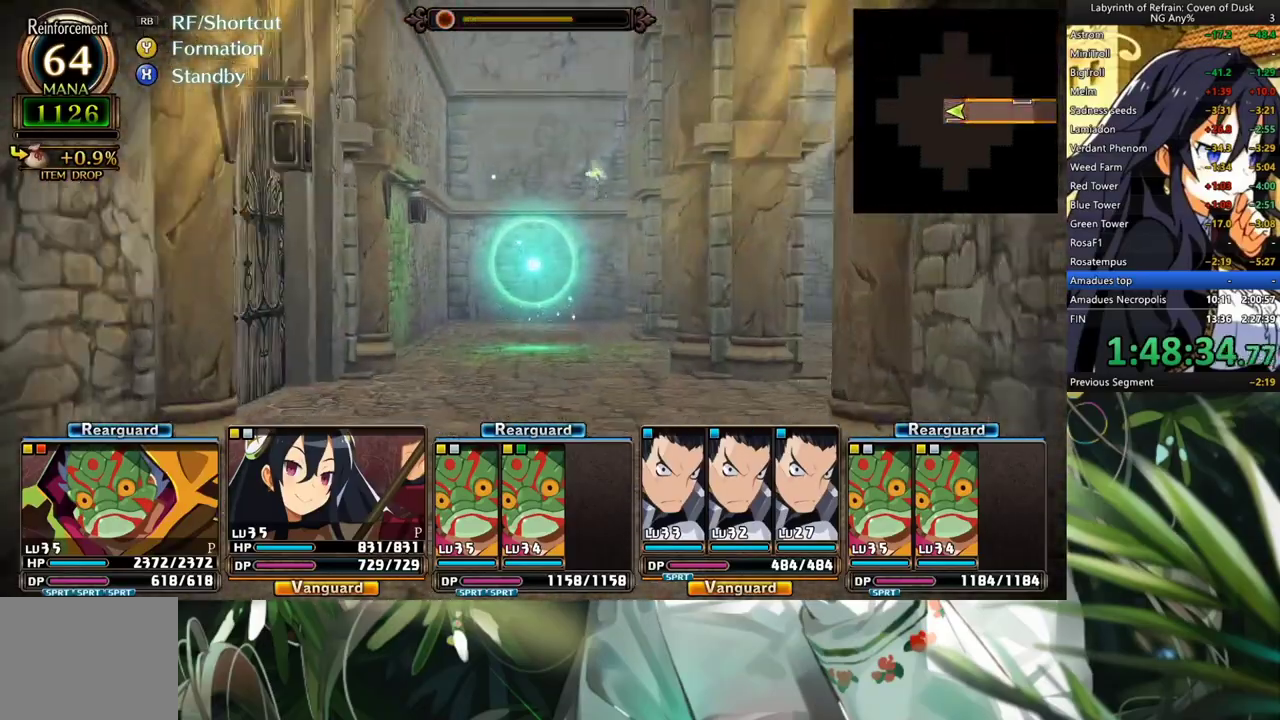
{"buttons": [], "left_stick": "center", "right_stick": "center", "events": [[133, "A", "up"], [267, "DPAD_LEFT", "down"], [433, "DPAD_LEFT", "up"]]}
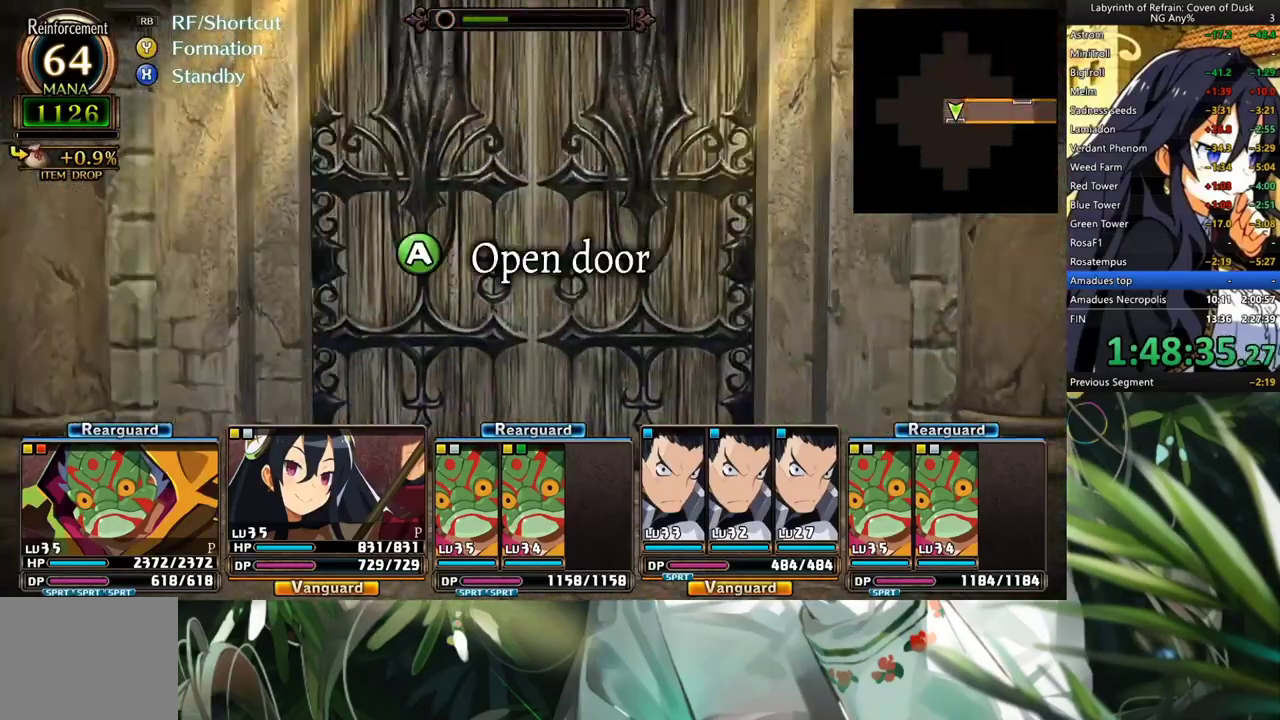
{"buttons": ["A"], "left_stick": "center", "right_stick": "center", "events": [[100, "A", "down"], [200, "A", "up"], [467, "A", "down"]]}
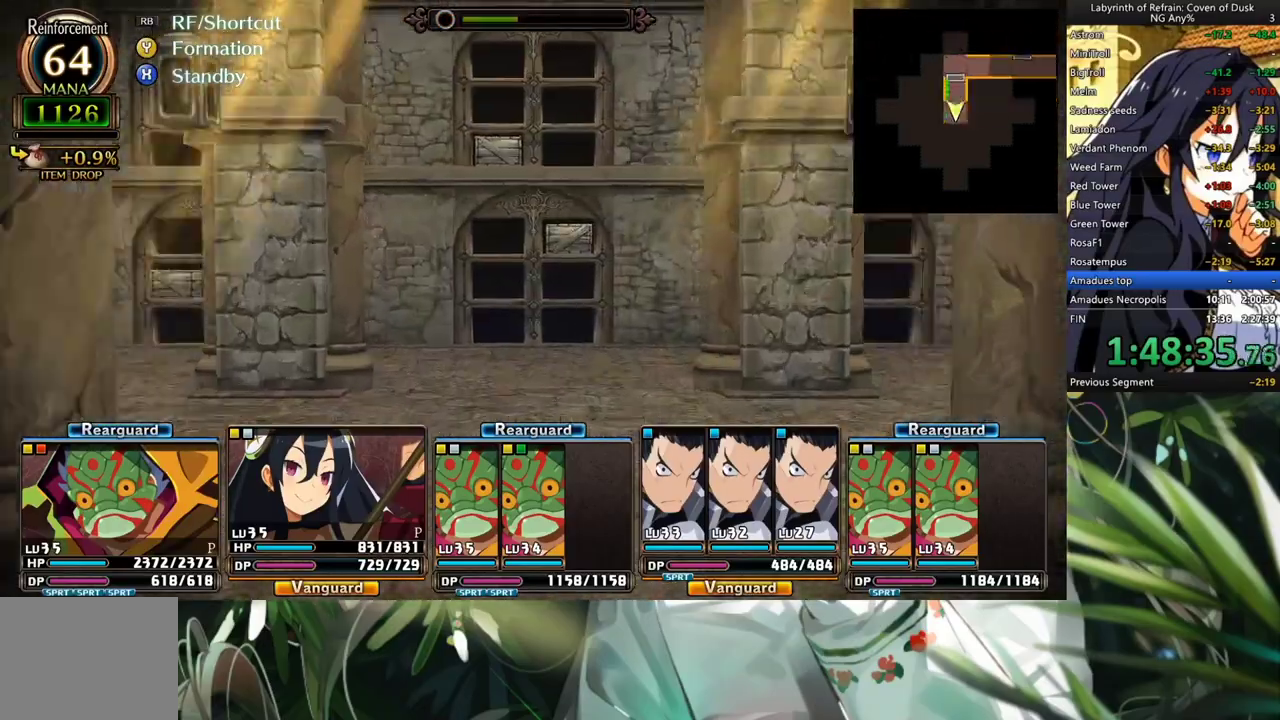
{"buttons": [], "left_stick": "center", "right_stick": "center", "events": [[133, "A", "up"], [233, "DPAD_LEFT", "down"], [367, "DPAD_LEFT", "up"]]}
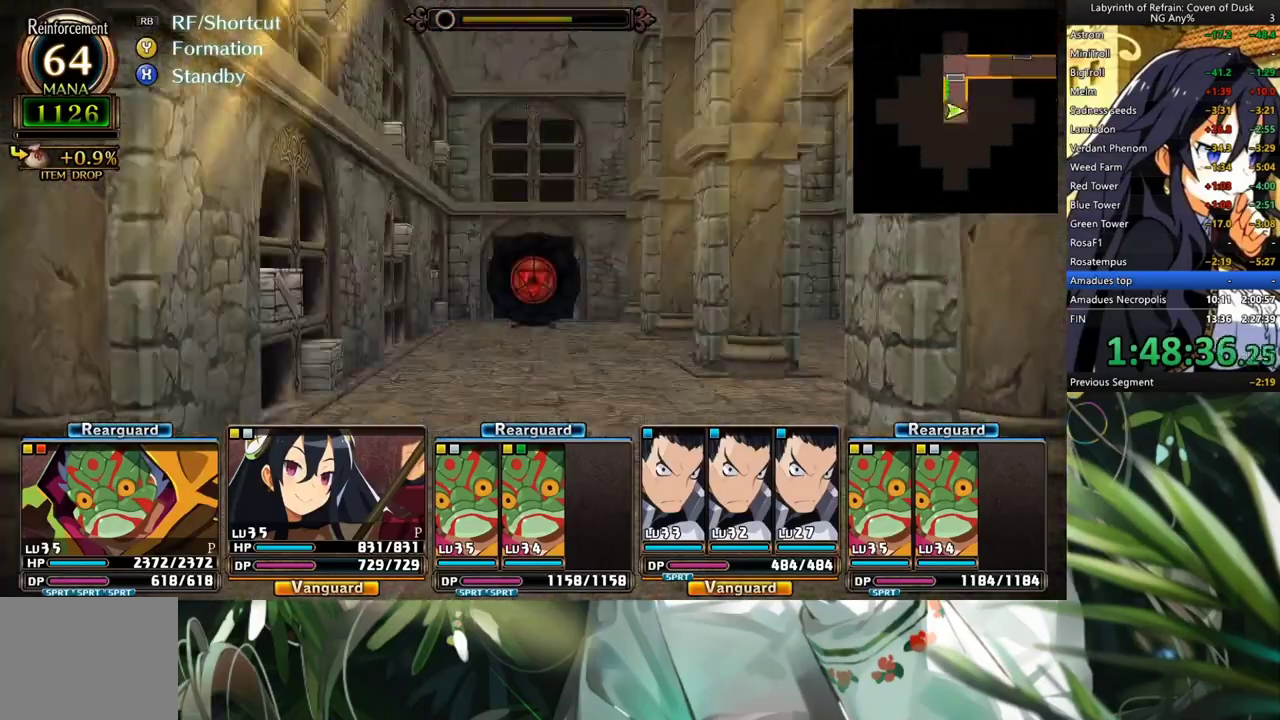
{"buttons": [], "left_stick": "center", "right_stick": "center", "events": []}
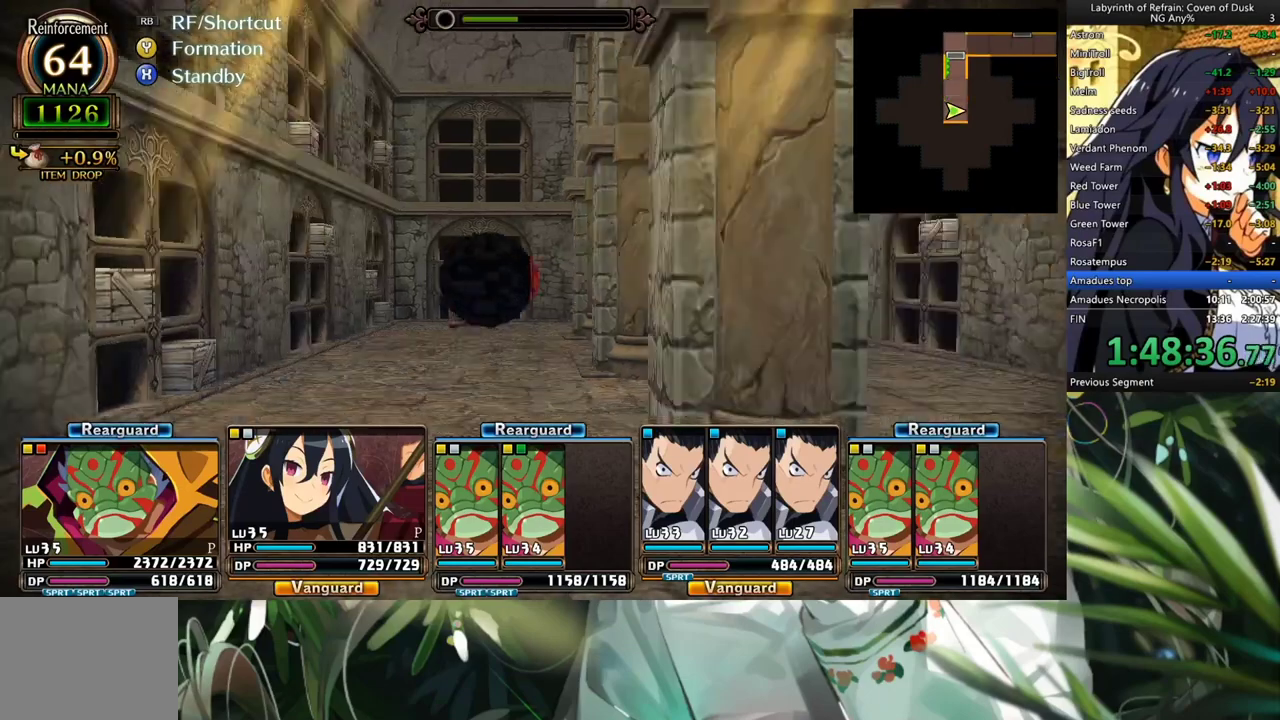
{"buttons": [], "left_stick": "center", "right_stick": "center", "events": [[200, "A", "down"], [267, "A", "up"]]}